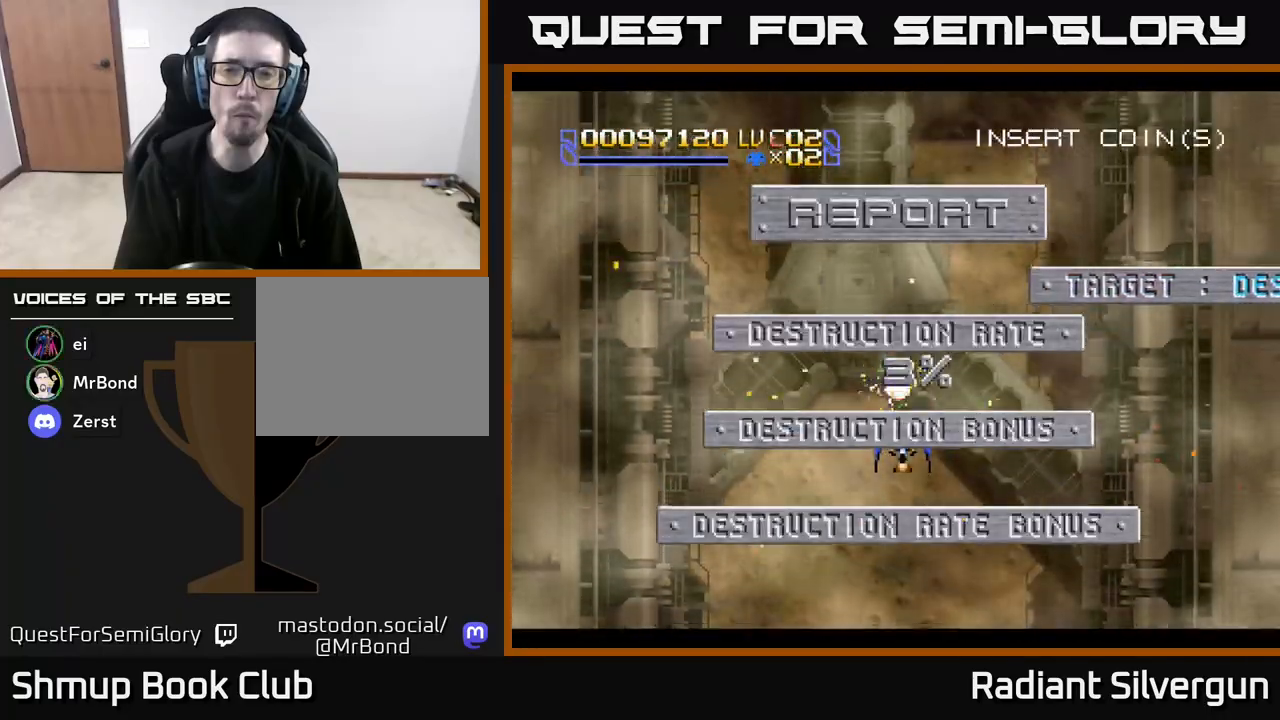
Gameplay with a controller (Xbox layout); each line is a JSON object with the inputs held at the frame after it. "events" lists button and stick changes between this image and that frame as [ms after this image, input, new state], when the widget could be followed in between. Not read: right_stick.
{"buttons": [], "left_stick": "center", "events": []}
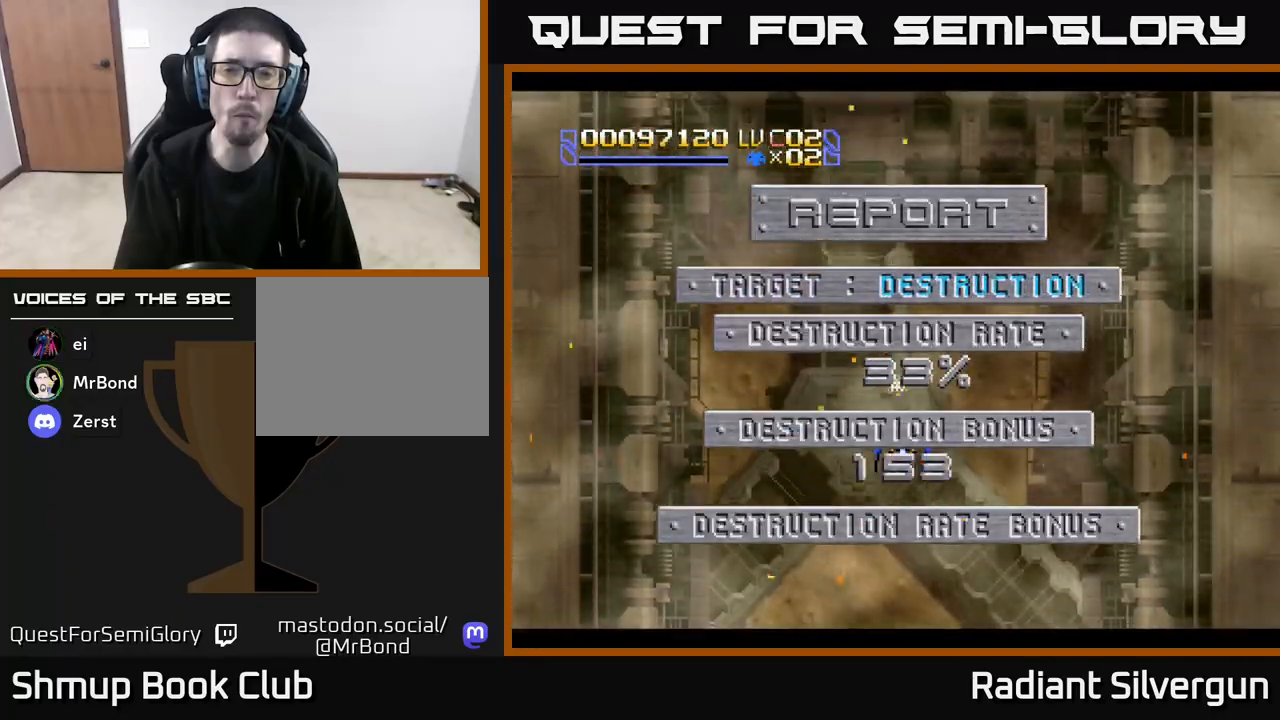
{"buttons": [], "left_stick": "center", "events": []}
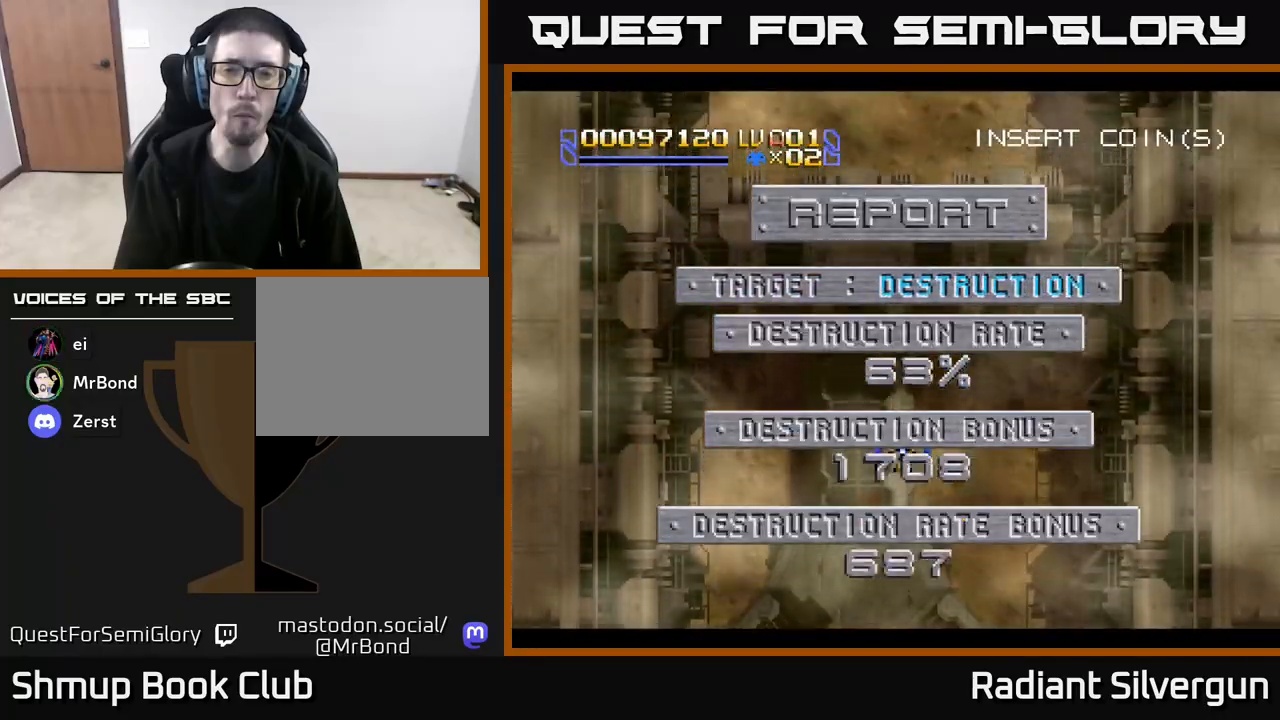
{"buttons": ["DPAD_DOWN"], "left_stick": "center", "events": [[400, "DPAD_DOWN", "down"]]}
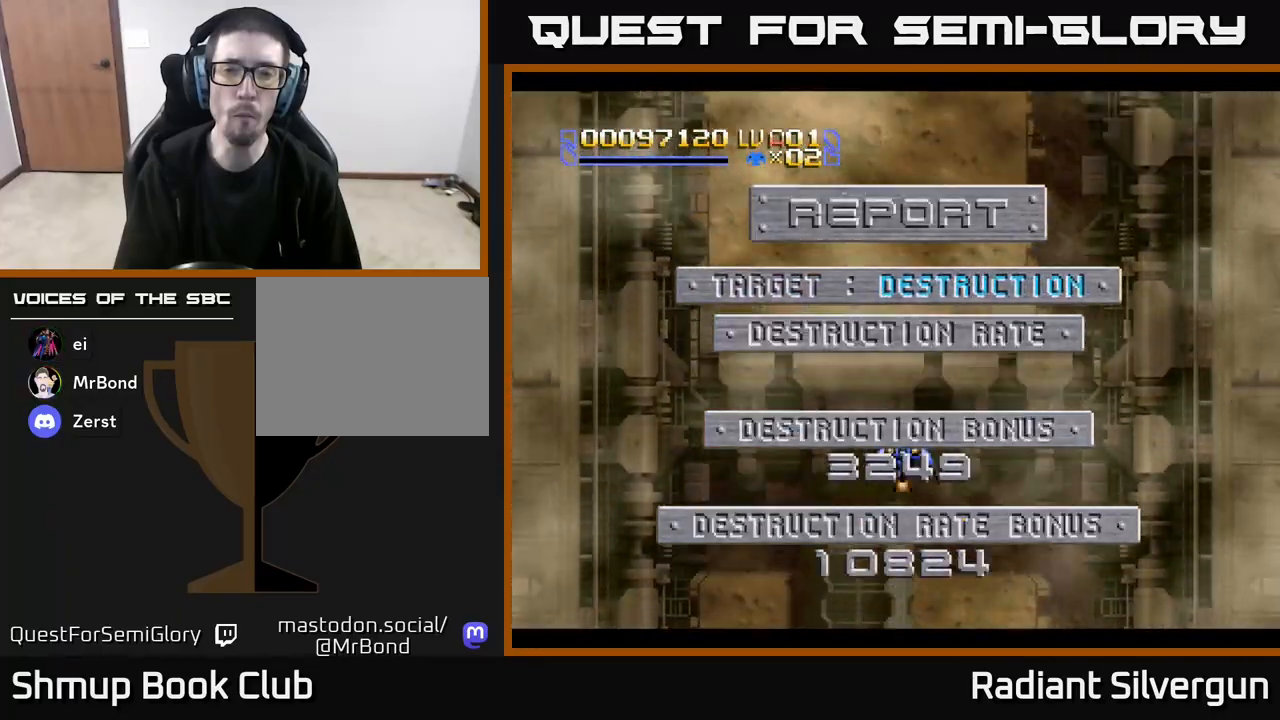
{"buttons": [], "left_stick": "center", "events": [[50, "DPAD_DOWN", "up"]]}
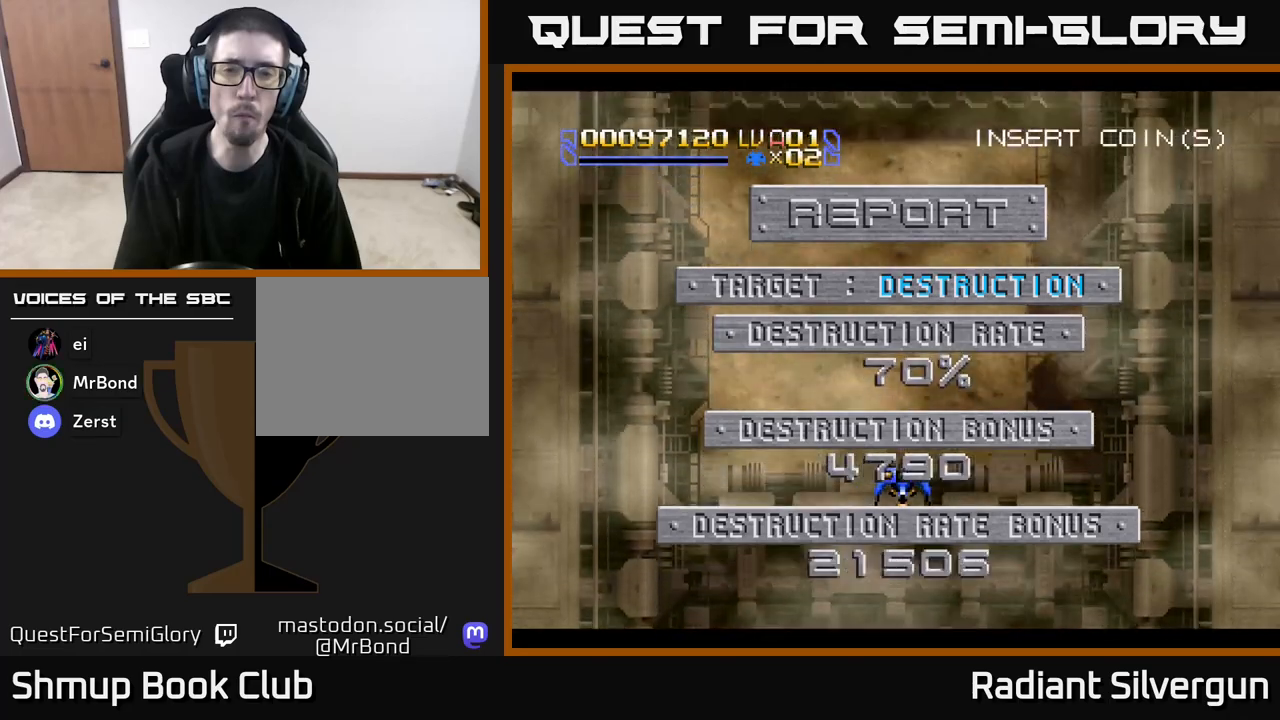
{"buttons": ["DPAD_UP"], "left_stick": "center", "events": [[450, "DPAD_UP", "down"]]}
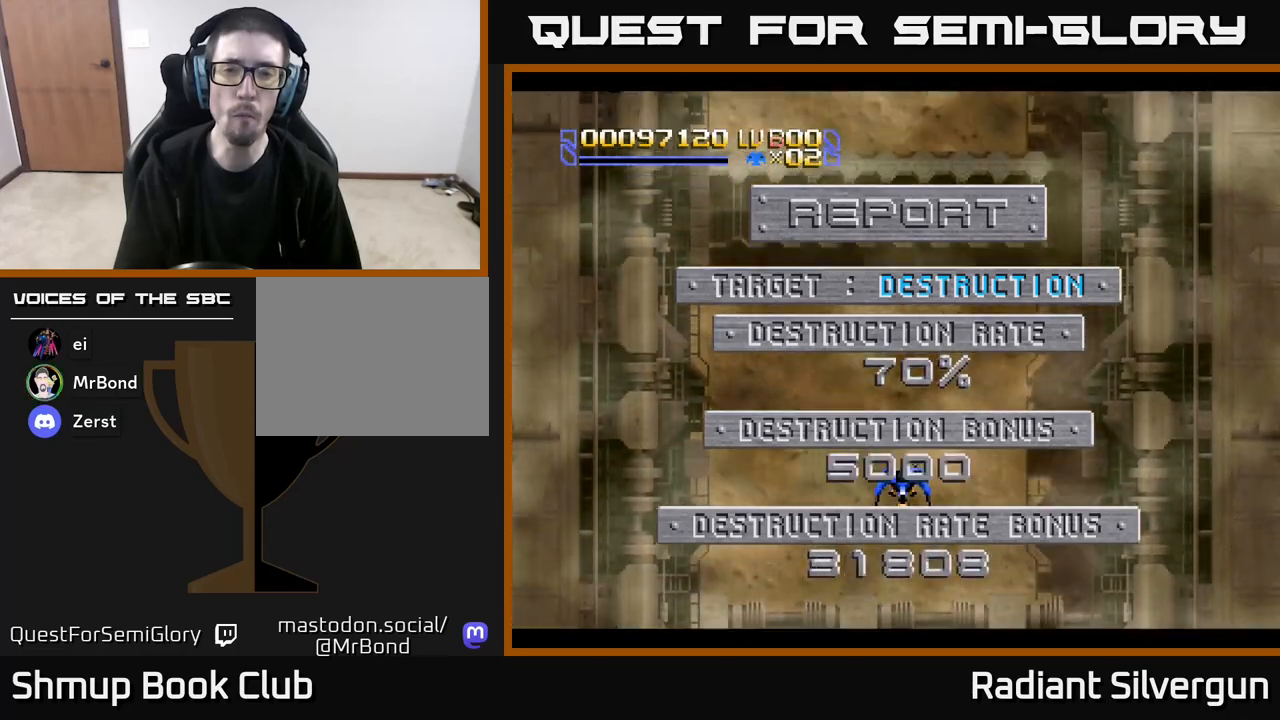
{"buttons": [], "left_stick": "center", "events": [[117, "DPAD_UP", "up"]]}
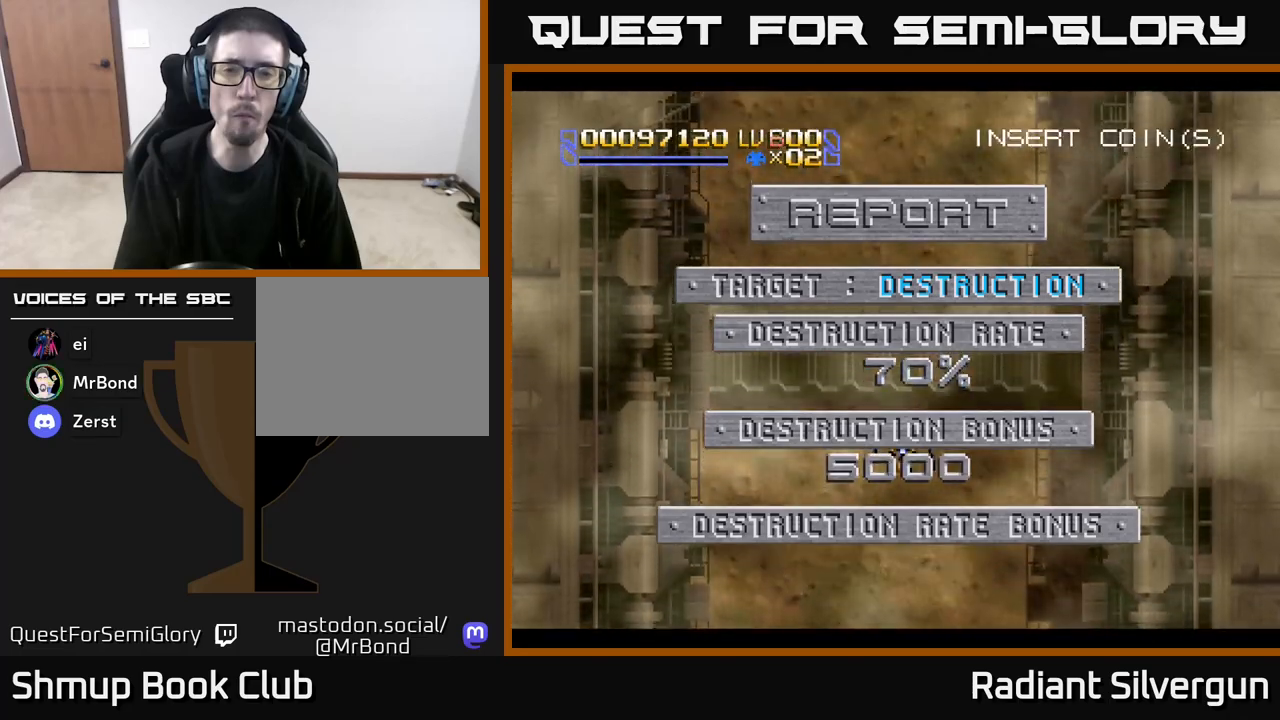
{"buttons": [], "left_stick": "center", "events": []}
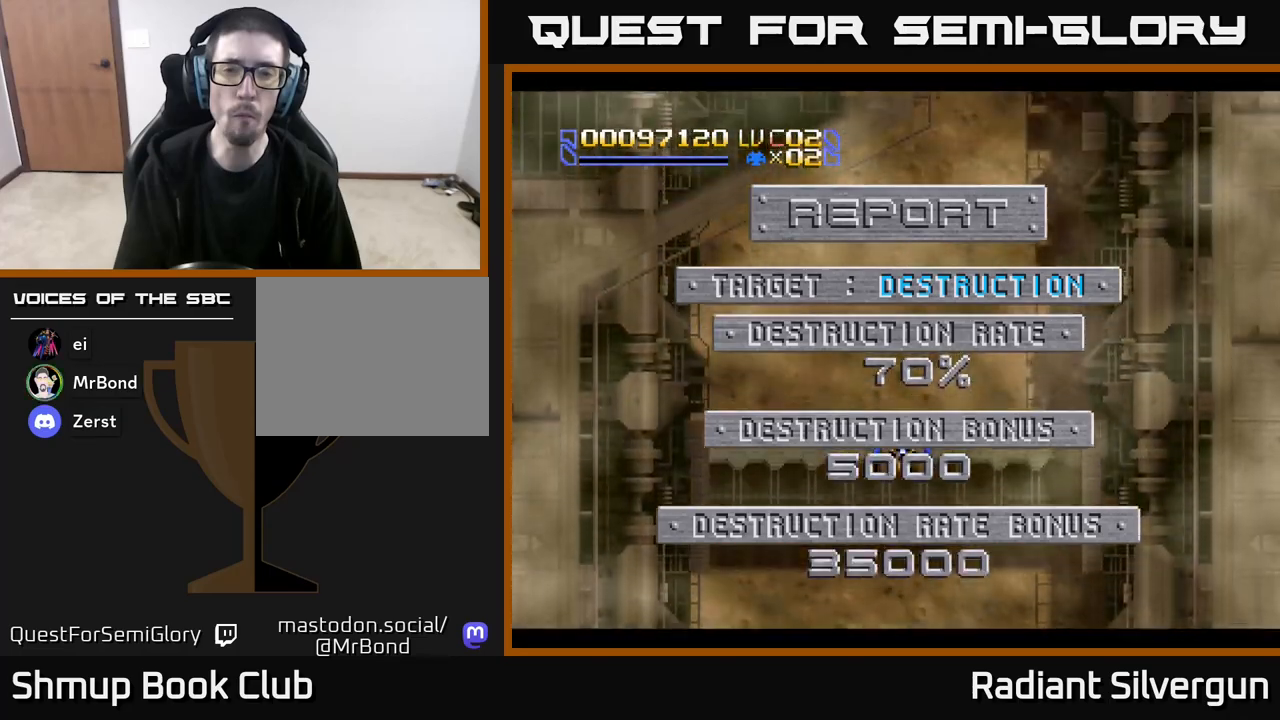
{"buttons": ["DPAD_UP"], "left_stick": "center", "events": [[200, "DPAD_DOWN", "down"], [200, "DPAD_RIGHT", "down"], [317, "DPAD_DOWN", "up"], [333, "DPAD_RIGHT", "up"], [367, "DPAD_UP", "down"]]}
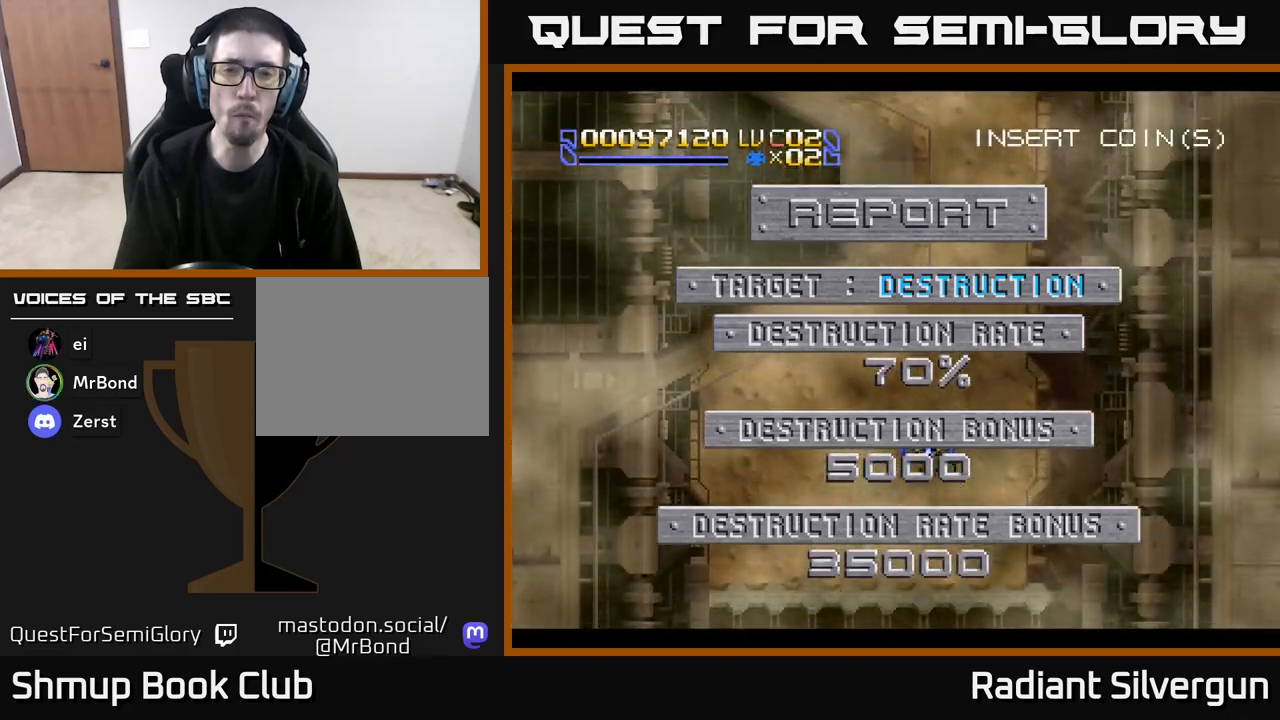
{"buttons": ["DPAD_UP", "DPAD_LEFT"], "left_stick": "center", "events": [[117, "DPAD_UP", "up"], [133, "DPAD_RIGHT", "down"], [267, "DPAD_DOWN", "down"], [367, "DPAD_RIGHT", "up"], [383, "DPAD_DOWN", "up"], [417, "DPAD_LEFT", "down"], [467, "DPAD_UP", "down"]]}
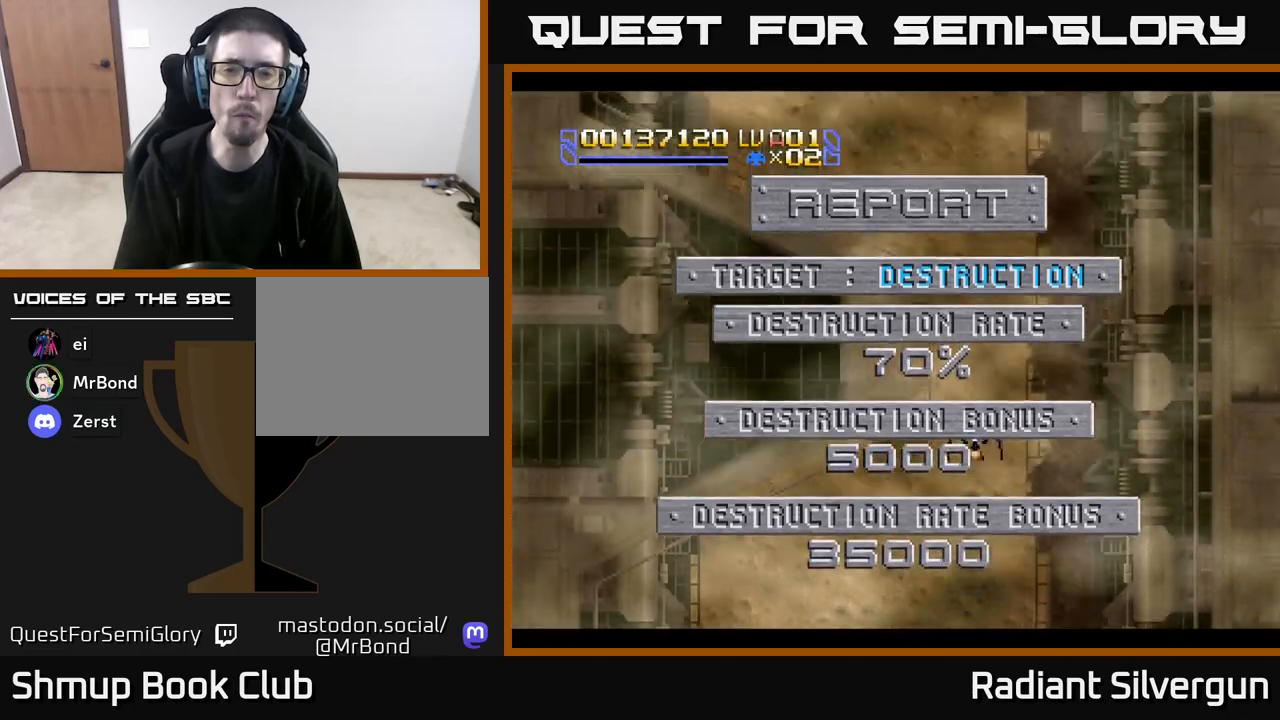
{"buttons": ["DPAD_DOWN"], "left_stick": "center", "events": [[50, "B", "down"], [83, "DPAD_LEFT", "up"], [350, "DPAD_UP", "up"], [417, "B", "up"], [433, "DPAD_DOWN", "down"]]}
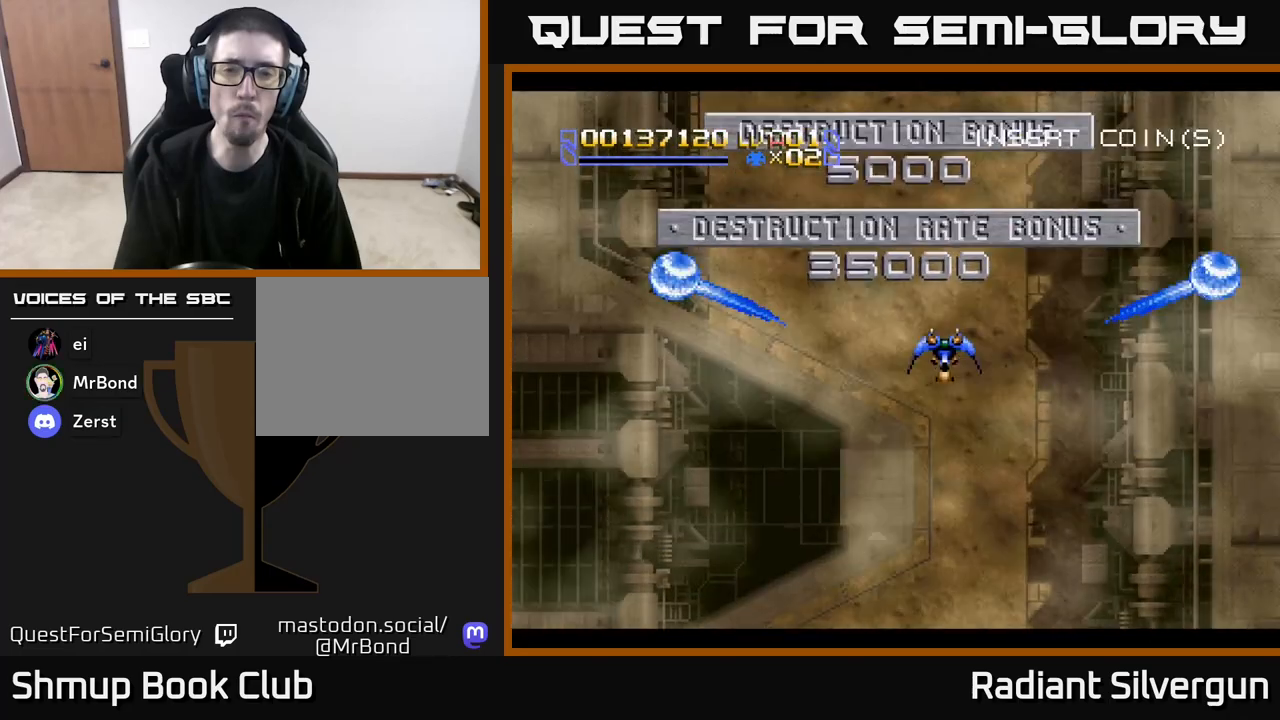
{"buttons": ["A", "DPAD_UP", "DPAD_LEFT"], "left_stick": "center", "events": [[17, "A", "down"], [67, "DPAD_RIGHT", "down"], [200, "DPAD_DOWN", "up"], [233, "DPAD_RIGHT", "up"], [283, "DPAD_UP", "down"], [300, "DPAD_LEFT", "down"]]}
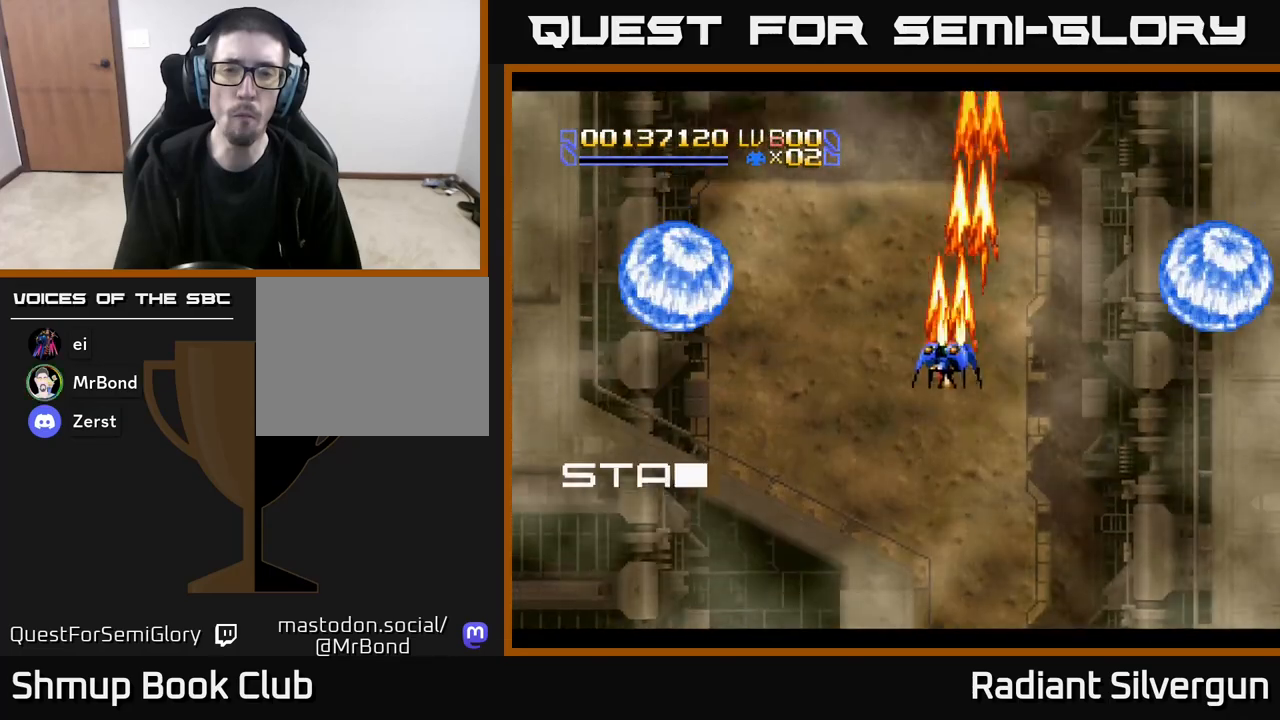
{"buttons": ["DPAD_DOWN", "DPAD_RIGHT"], "left_stick": "center", "events": [[133, "DPAD_LEFT", "up"], [167, "A", "up"], [167, "B", "down"], [217, "DPAD_LEFT", "down"], [383, "DPAD_LEFT", "up"], [383, "DPAD_UP", "up"], [433, "DPAD_RIGHT", "down"], [450, "B", "up"], [450, "DPAD_DOWN", "down"]]}
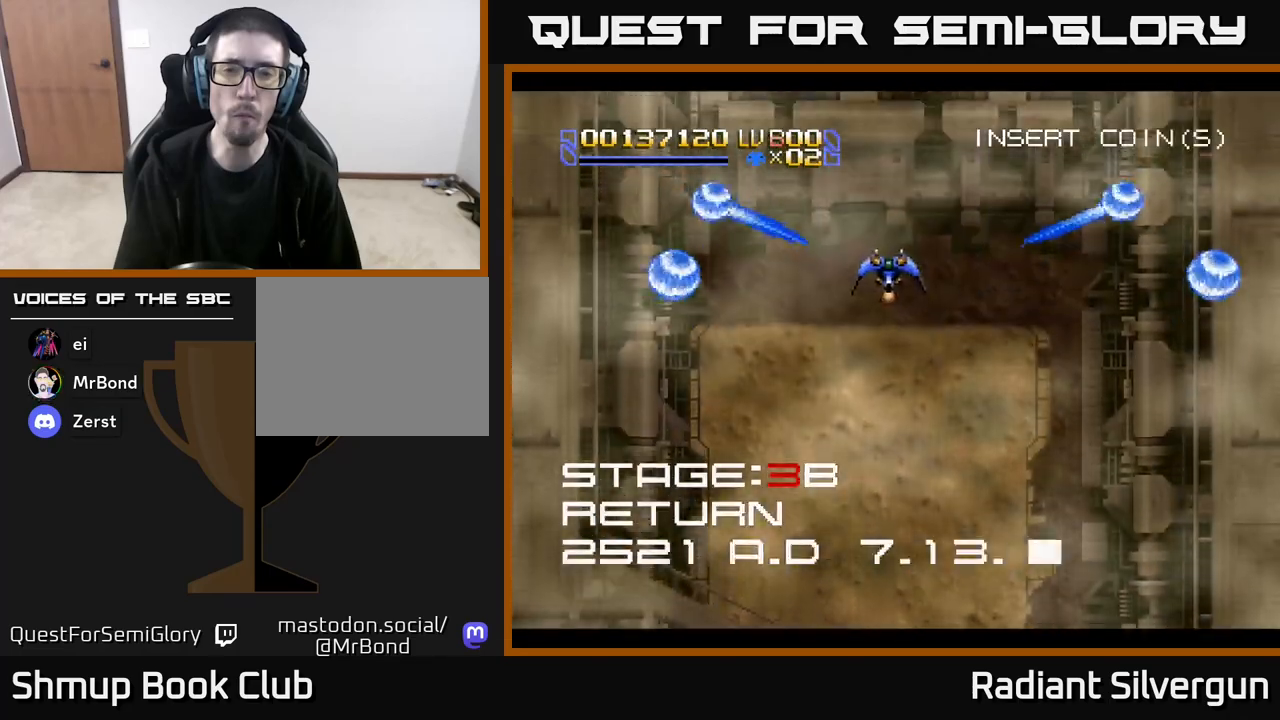
{"buttons": ["A", "DPAD_DOWN"], "left_stick": "center", "events": [[50, "A", "down"], [217, "DPAD_DOWN", "up"], [317, "DPAD_UP", "down"], [333, "DPAD_RIGHT", "up"], [417, "DPAD_LEFT", "down"], [450, "DPAD_UP", "up"], [500, "DPAD_DOWN", "down"], [500, "DPAD_LEFT", "up"]]}
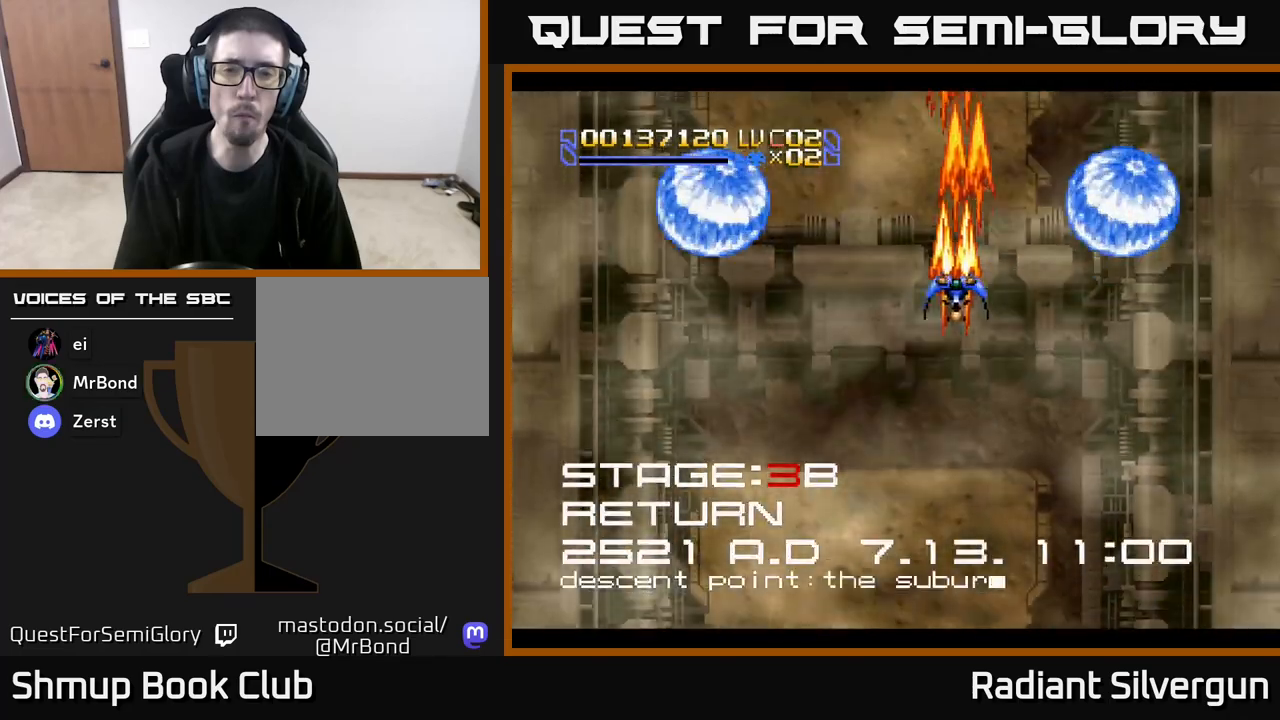
{"buttons": ["A", "DPAD_UP", "DPAD_LEFT"], "left_stick": "center", "events": [[283, "DPAD_DOWN", "up"], [283, "DPAD_LEFT", "down"], [367, "DPAD_UP", "down"]]}
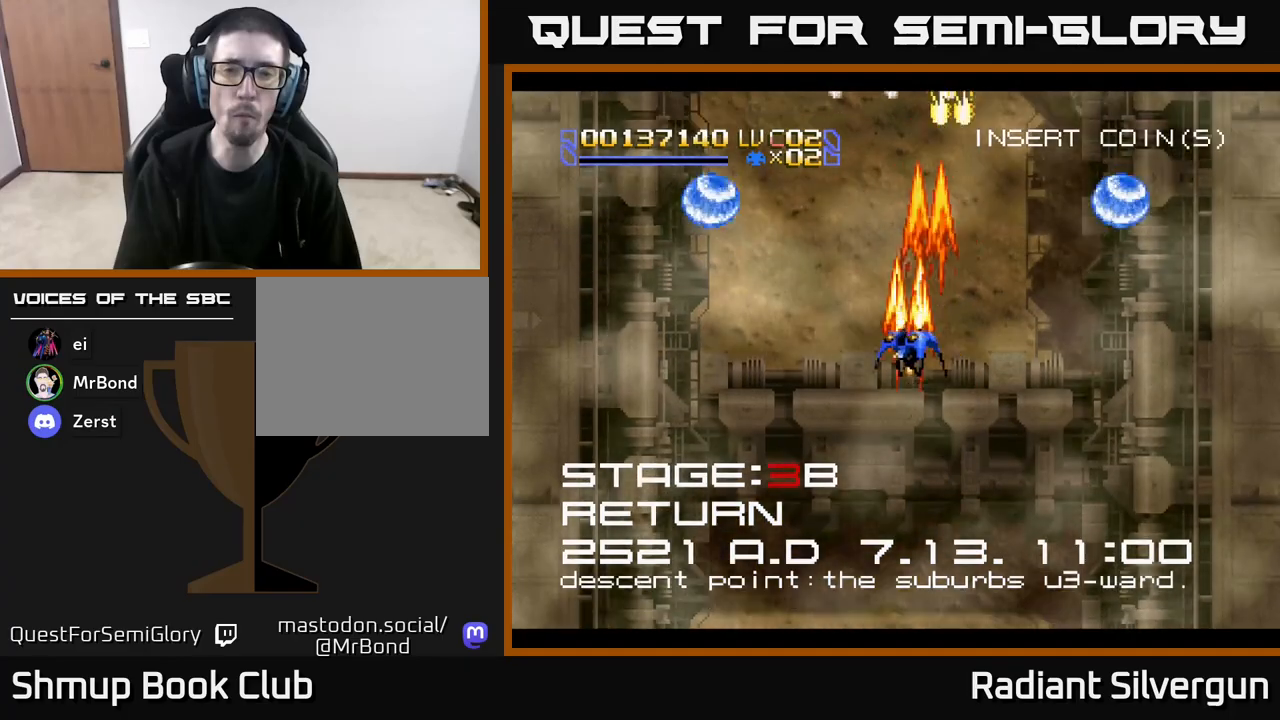
{"buttons": ["A", "DPAD_DOWN"], "left_stick": "center", "events": [[83, "A", "up"], [100, "B", "down"], [183, "DPAD_LEFT", "up"], [367, "B", "up"], [433, "A", "down"], [433, "DPAD_UP", "up"], [467, "DPAD_DOWN", "down"]]}
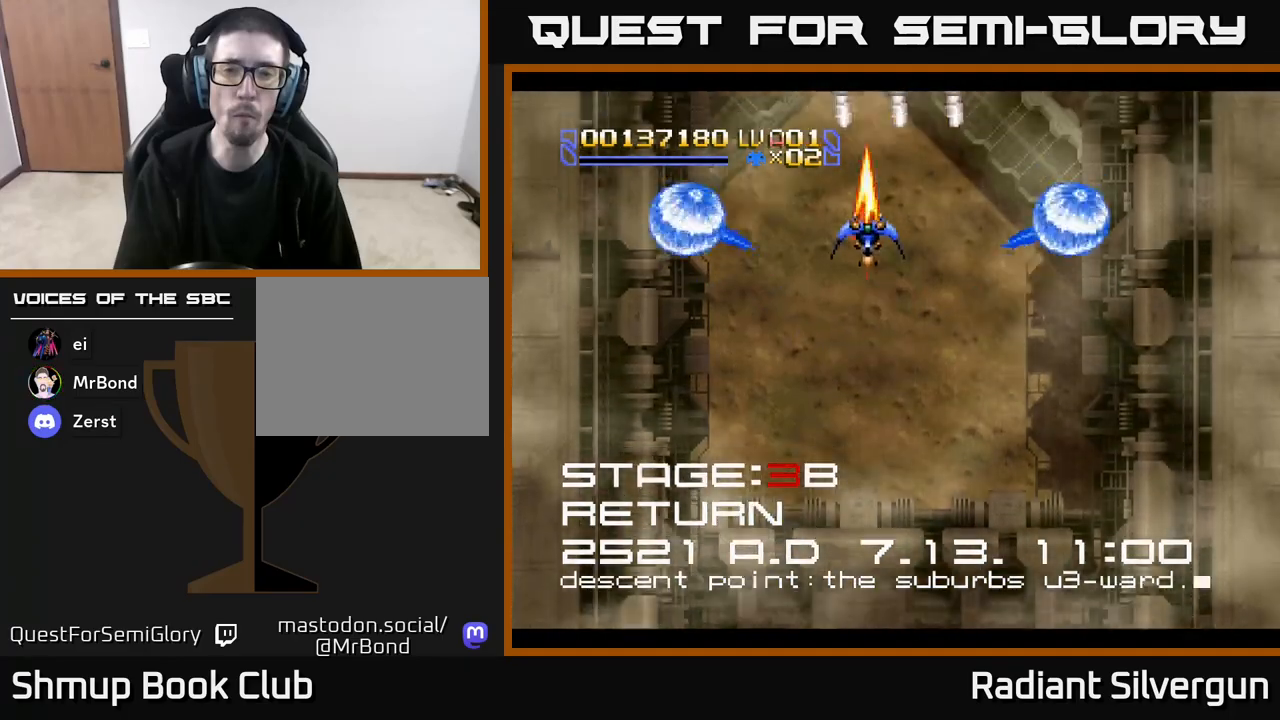
{"buttons": ["A", "DPAD_RIGHT"], "left_stick": "center", "events": [[100, "DPAD_DOWN", "up"], [117, "DPAD_LEFT", "down"], [150, "DPAD_UP", "down"], [250, "DPAD_UP", "up"], [267, "DPAD_LEFT", "up"], [283, "DPAD_RIGHT", "down"]]}
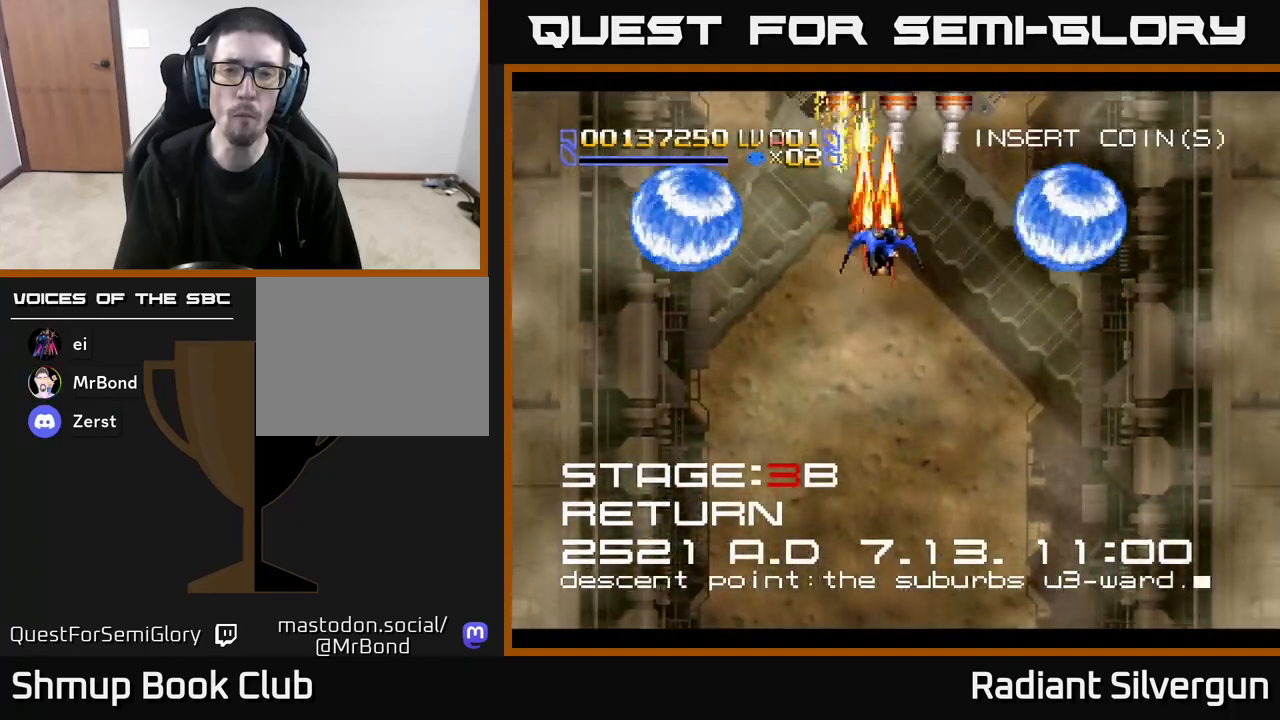
{"buttons": ["A", "DPAD_LEFT"], "left_stick": "center", "events": [[283, "DPAD_DOWN", "down"], [283, "DPAD_RIGHT", "up"], [300, "DPAD_LEFT", "down"], [433, "DPAD_DOWN", "up"]]}
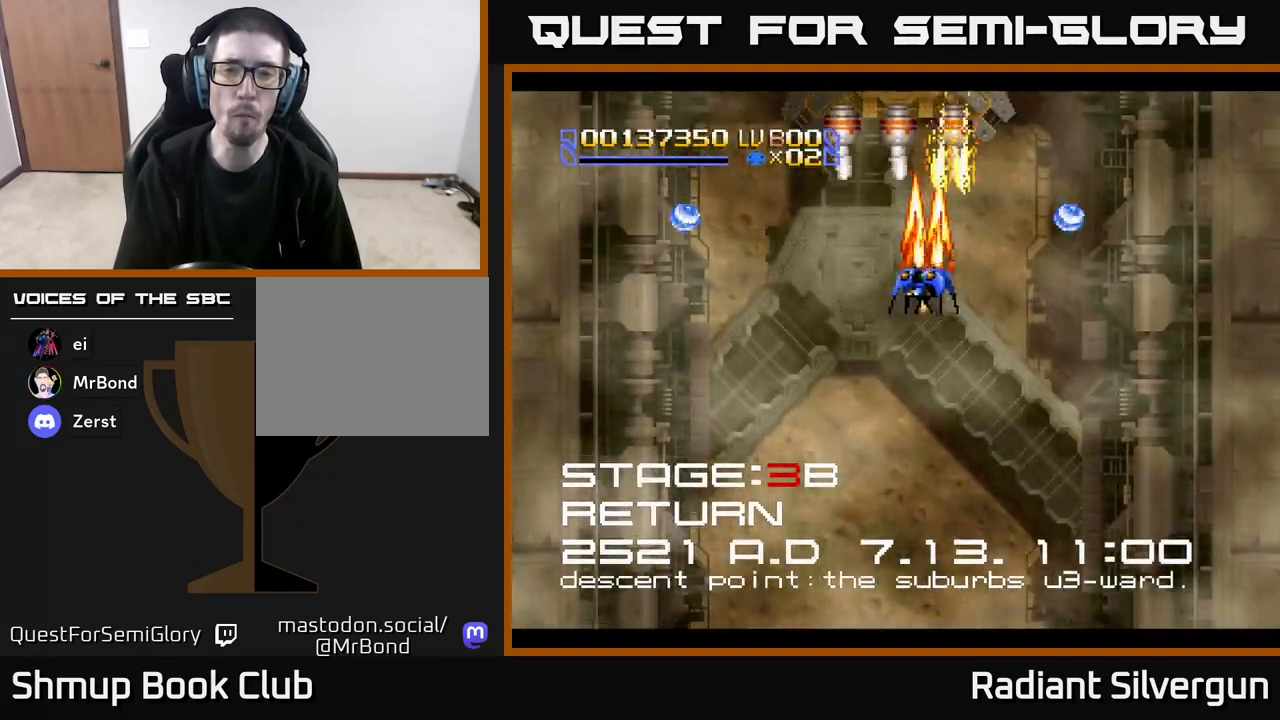
{"buttons": ["A", "DPAD_RIGHT"], "left_stick": "center", "events": [[300, "DPAD_LEFT", "up"], [317, "DPAD_RIGHT", "down"]]}
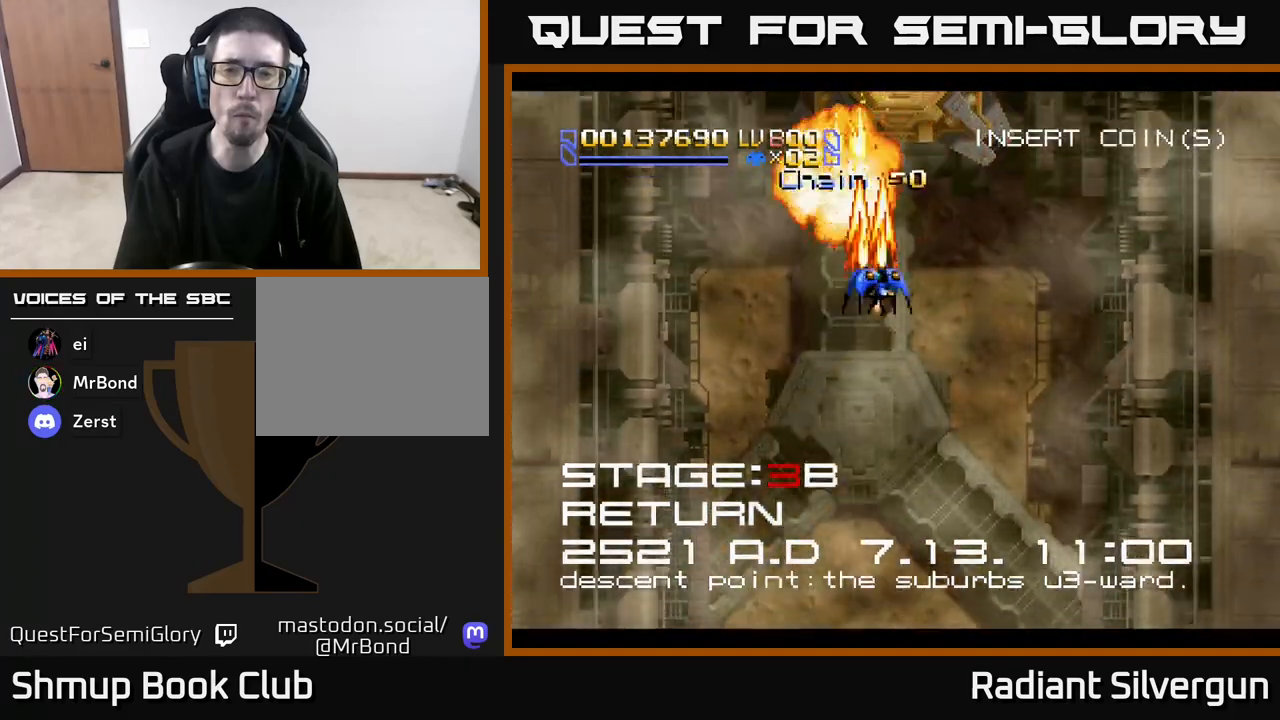
{"buttons": ["B", "DPAD_LEFT"], "left_stick": "center", "events": [[267, "A", "up"], [367, "B", "down"], [367, "DPAD_RIGHT", "up"], [367, "DPAD_UP", "down"], [400, "DPAD_LEFT", "down"], [417, "DPAD_UP", "up"]]}
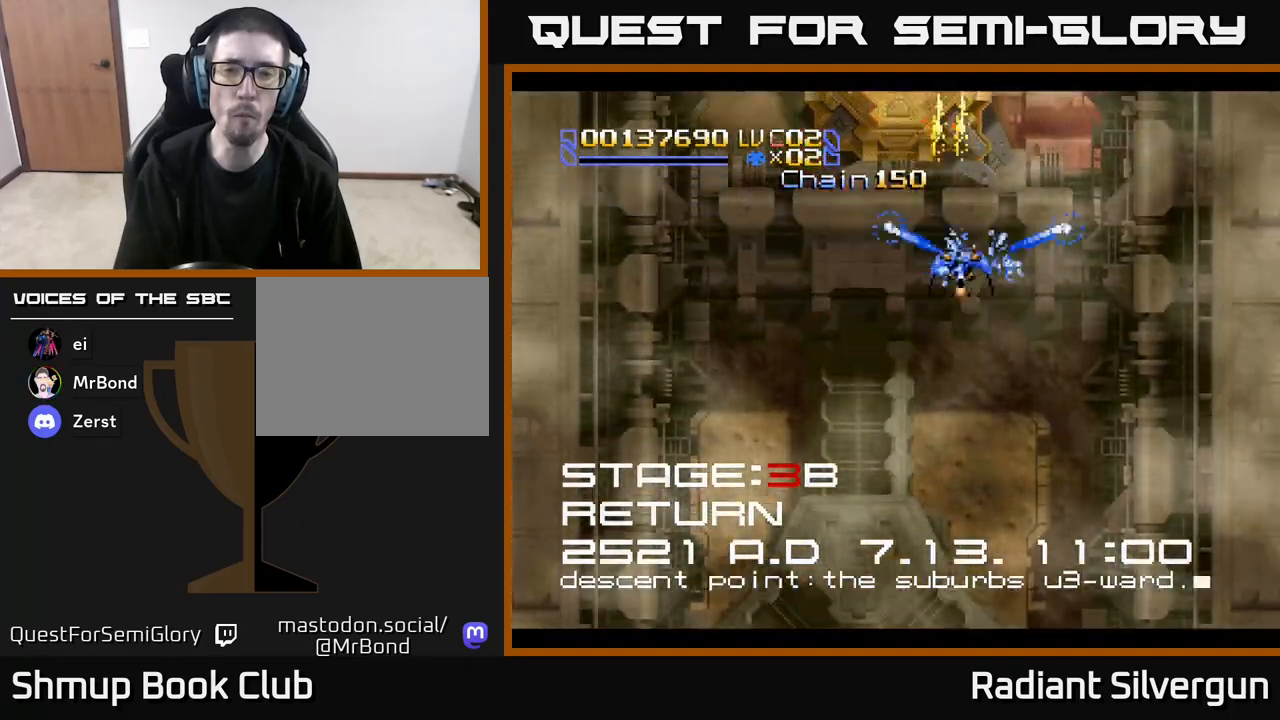
{"buttons": ["X", "DPAD_DOWN", "DPAD_RIGHT"], "left_stick": "center", "events": [[83, "DPAD_DOWN", "down"], [117, "DPAD_LEFT", "up"], [150, "B", "up"], [233, "B", "down"], [250, "DPAD_RIGHT", "down"], [317, "DPAD_DOWN", "up"], [383, "B", "up"], [433, "X", "down"], [483, "DPAD_DOWN", "down"]]}
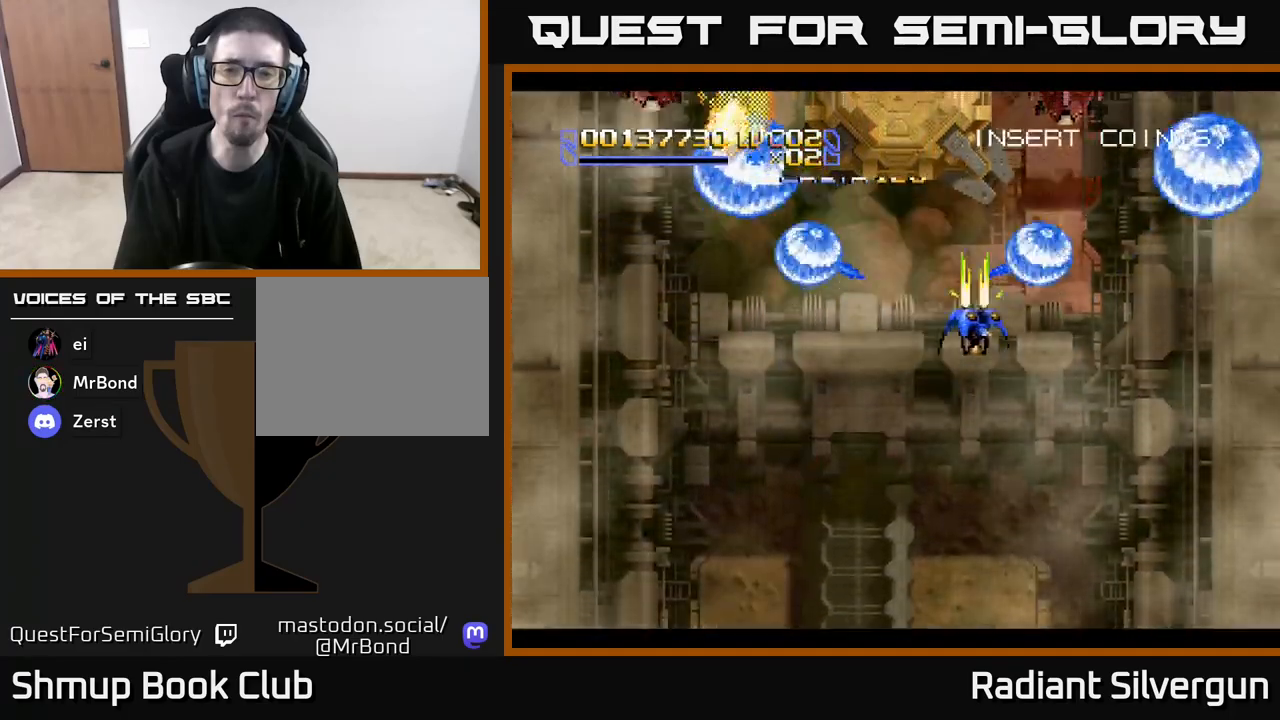
{"buttons": ["X", "DPAD_DOWN", "DPAD_LEFT"], "left_stick": "center", "events": [[167, "DPAD_RIGHT", "up"], [300, "DPAD_LEFT", "down"]]}
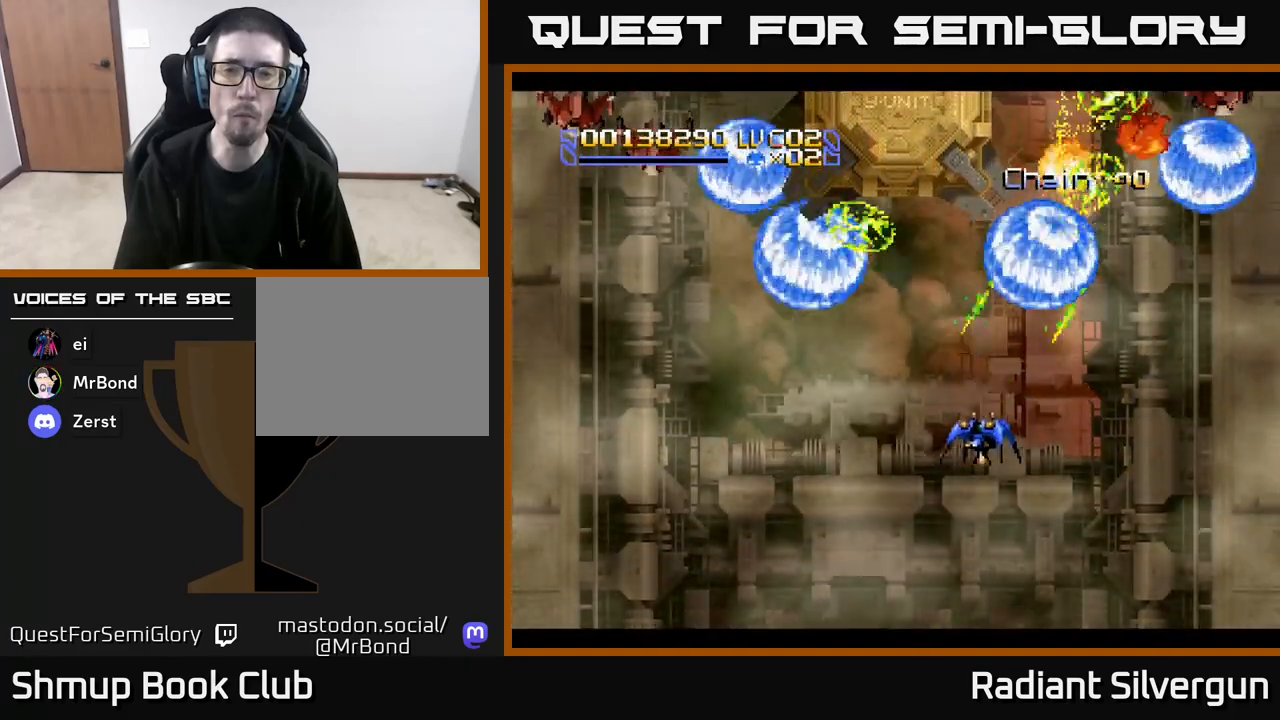
{"buttons": ["X", "DPAD_LEFT"], "left_stick": "center", "events": [[100, "DPAD_DOWN", "up"]]}
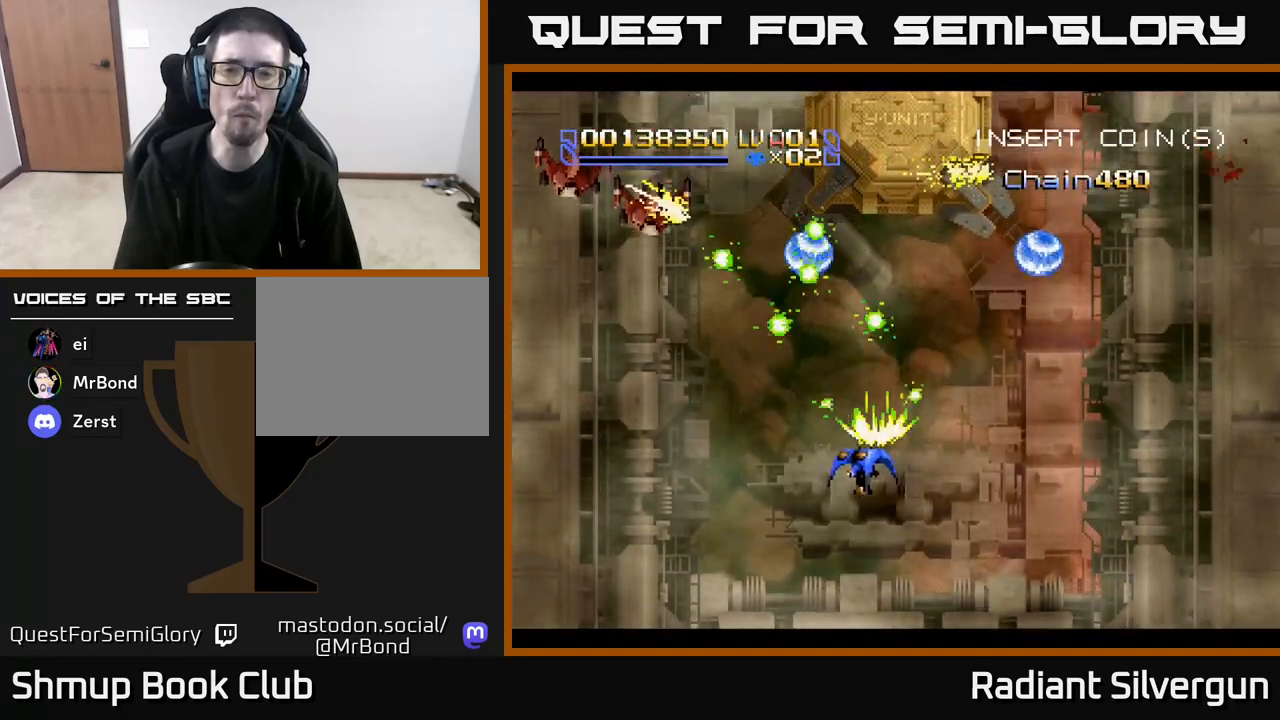
{"buttons": ["X", "DPAD_LEFT"], "left_stick": "center", "events": [[267, "DPAD_DOWN", "down"], [333, "DPAD_LEFT", "up"], [417, "DPAD_LEFT", "down"], [433, "DPAD_DOWN", "up"]]}
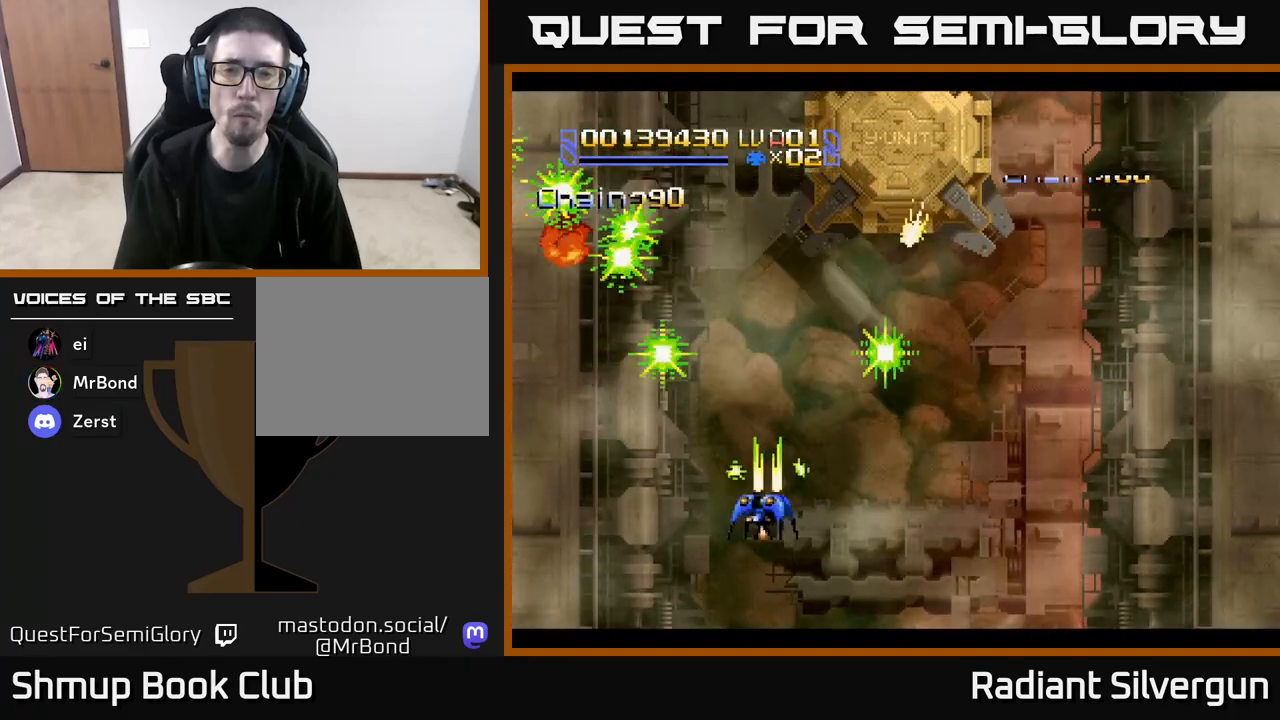
{"buttons": ["X", "DPAD_LEFT"], "left_stick": "center", "events": [[33, "DPAD_UP", "down"], [100, "DPAD_LEFT", "up"], [350, "DPAD_LEFT", "down"], [467, "DPAD_UP", "up"]]}
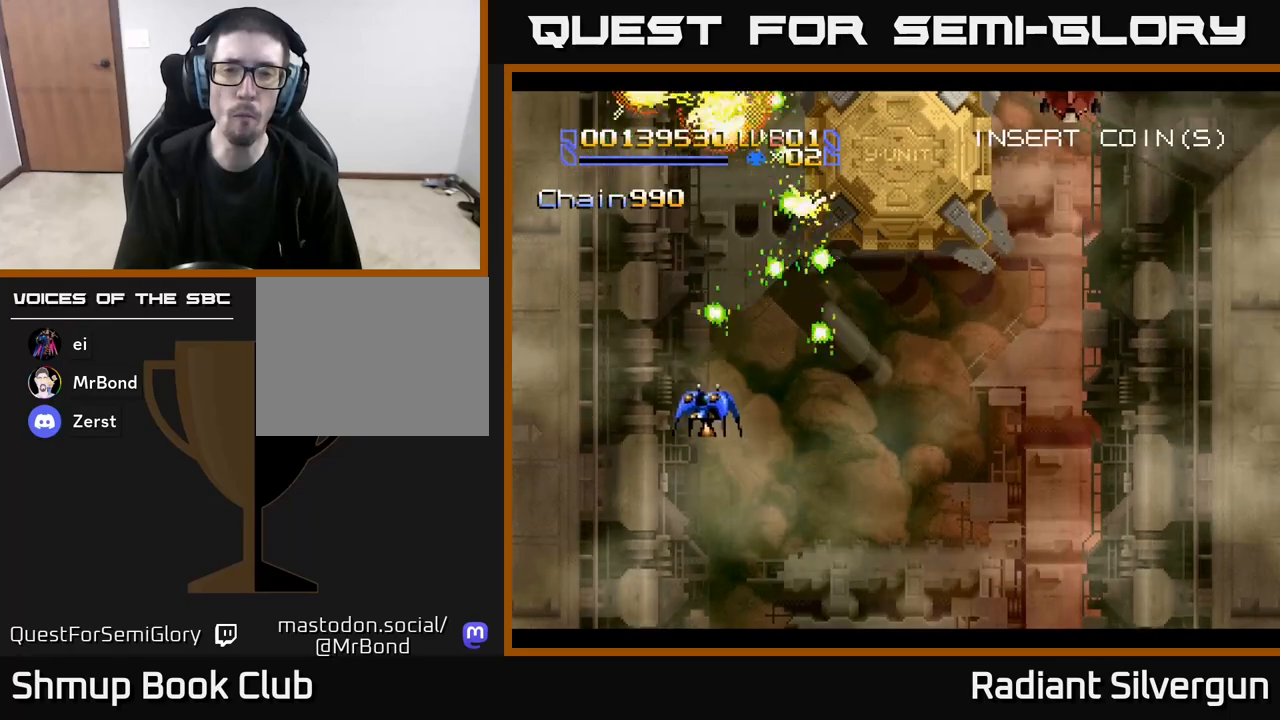
{"buttons": ["X", "DPAD_RIGHT"], "left_stick": "center", "events": [[50, "DPAD_DOWN", "down"], [50, "DPAD_LEFT", "up"], [100, "DPAD_RIGHT", "down"], [500, "DPAD_DOWN", "up"]]}
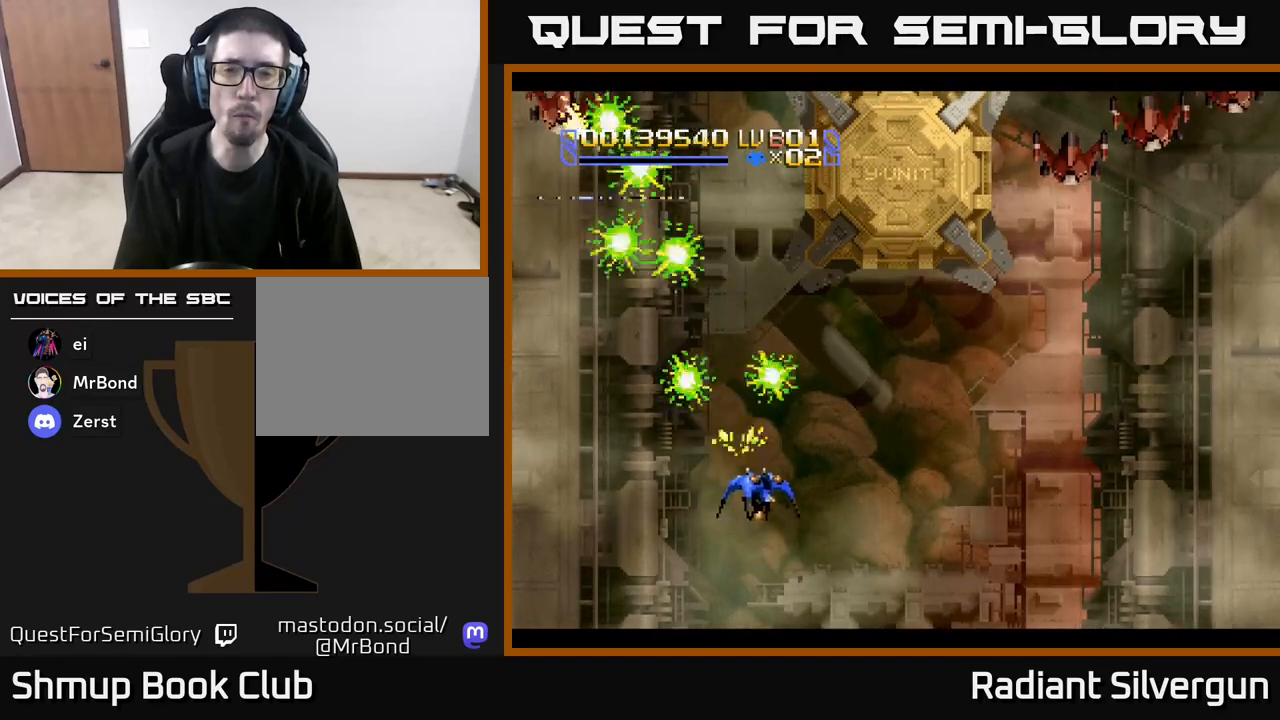
{"buttons": ["X", "DPAD_RIGHT"], "left_stick": "center", "events": []}
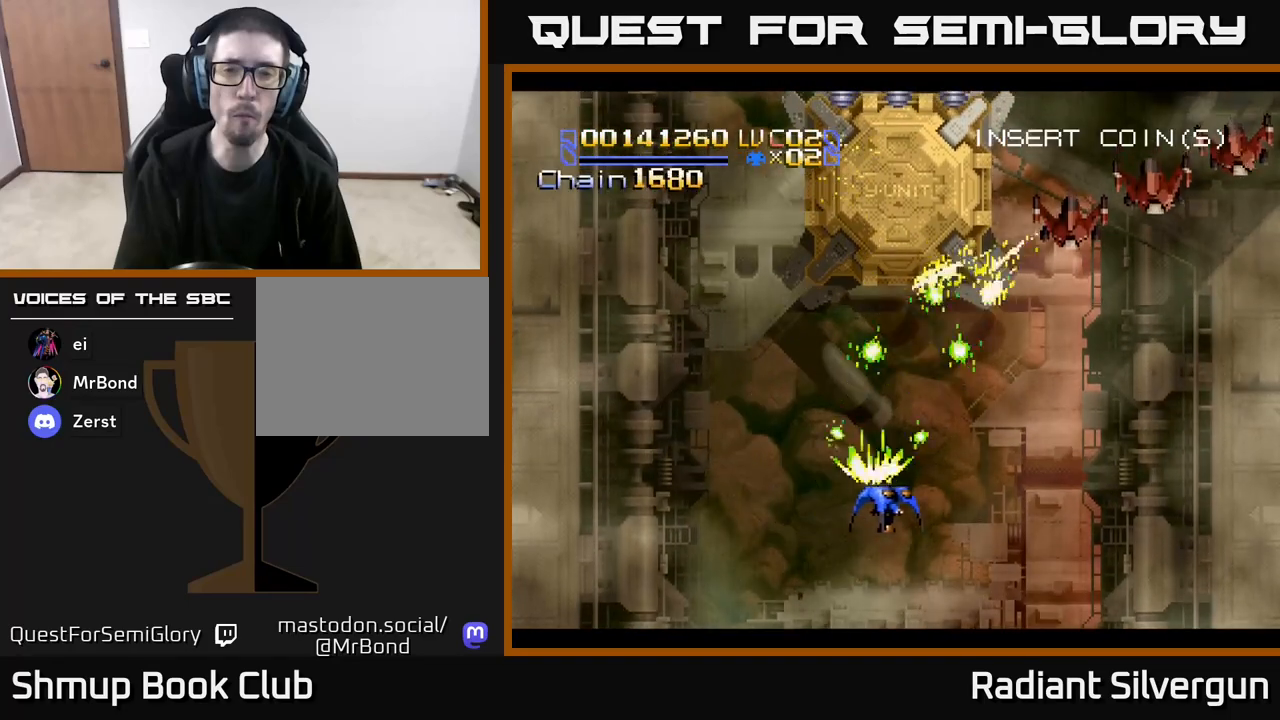
{"buttons": ["X", "DPAD_DOWN", "DPAD_RIGHT"], "left_stick": "center", "events": [[233, "DPAD_DOWN", "down"]]}